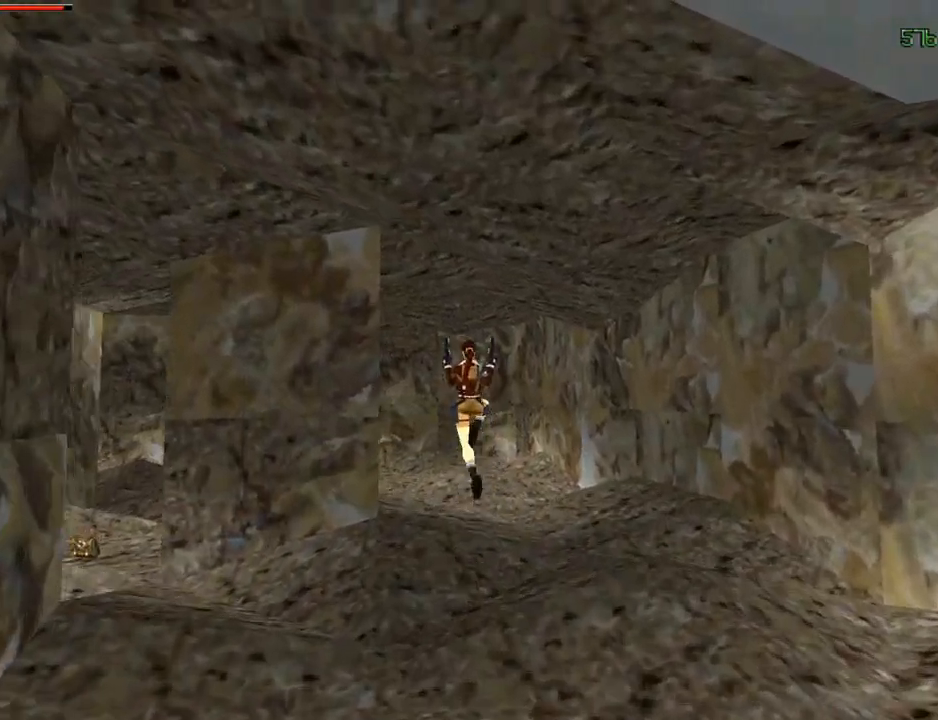
Gameplay with a controller (PlayStation layout); each line is a JSON object with the inputs held at the frame after it. "events" lists button and stick changes between this image and that frame as [ms after this image, input, new state], when the widget could be followed in between.
{"buttons": ["DPAD_UP", "DPAD_LEFT"], "left_stick": "center", "right_stick": "center", "events": [[267, "SQUARE", "up"]]}
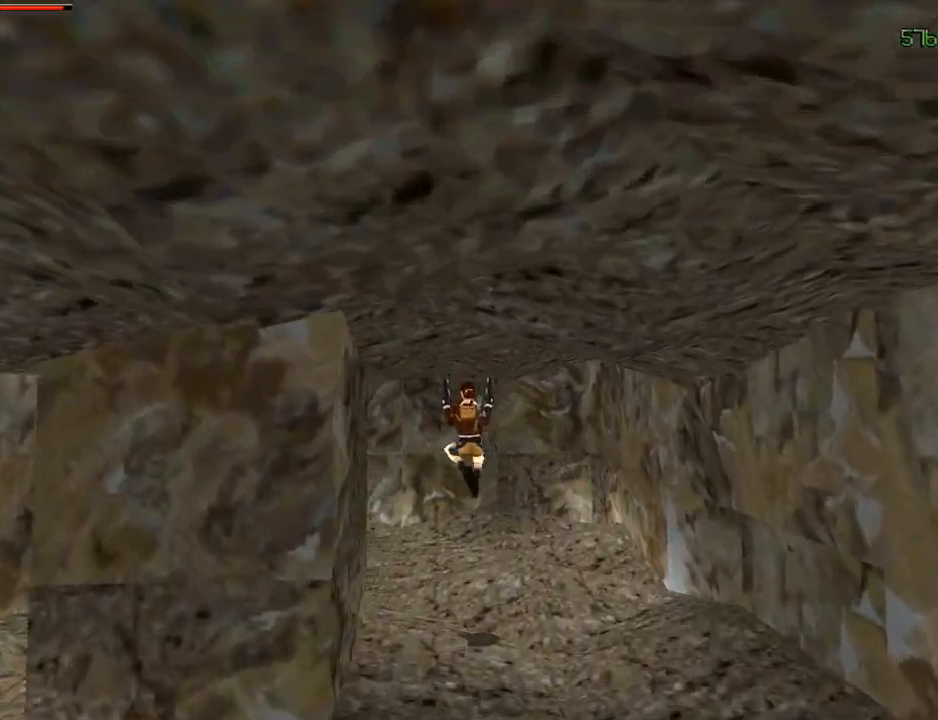
{"buttons": ["DPAD_UP", "DPAD_LEFT"], "left_stick": "center", "right_stick": "center", "events": [[67, "TRIANGLE", "down"], [267, "TRIANGLE", "up"]]}
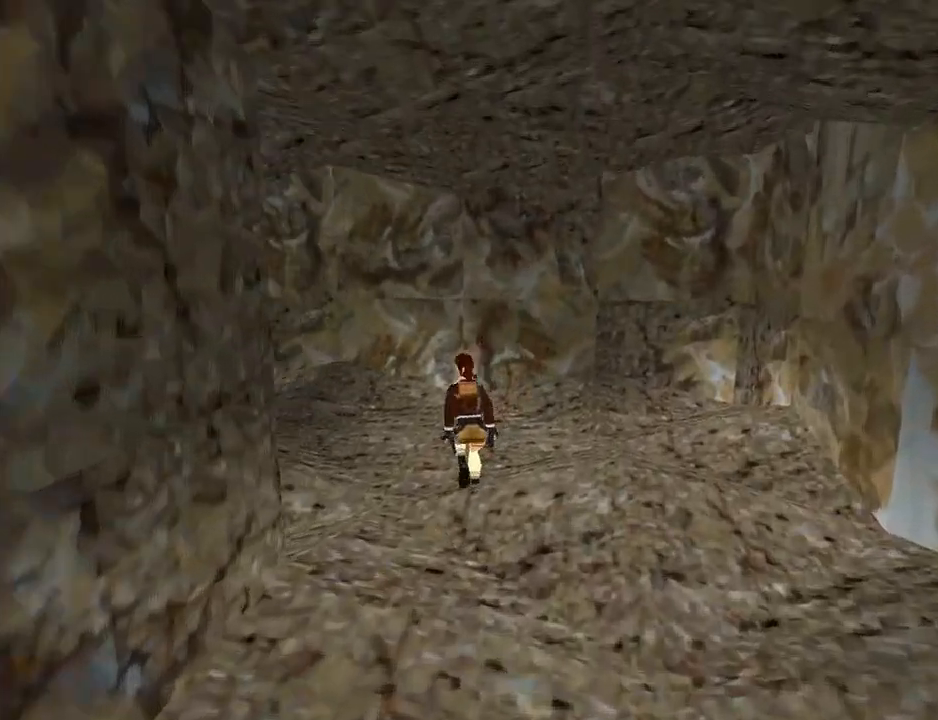
{"buttons": ["DPAD_UP", "DPAD_LEFT"], "left_stick": "center", "right_stick": "center", "events": []}
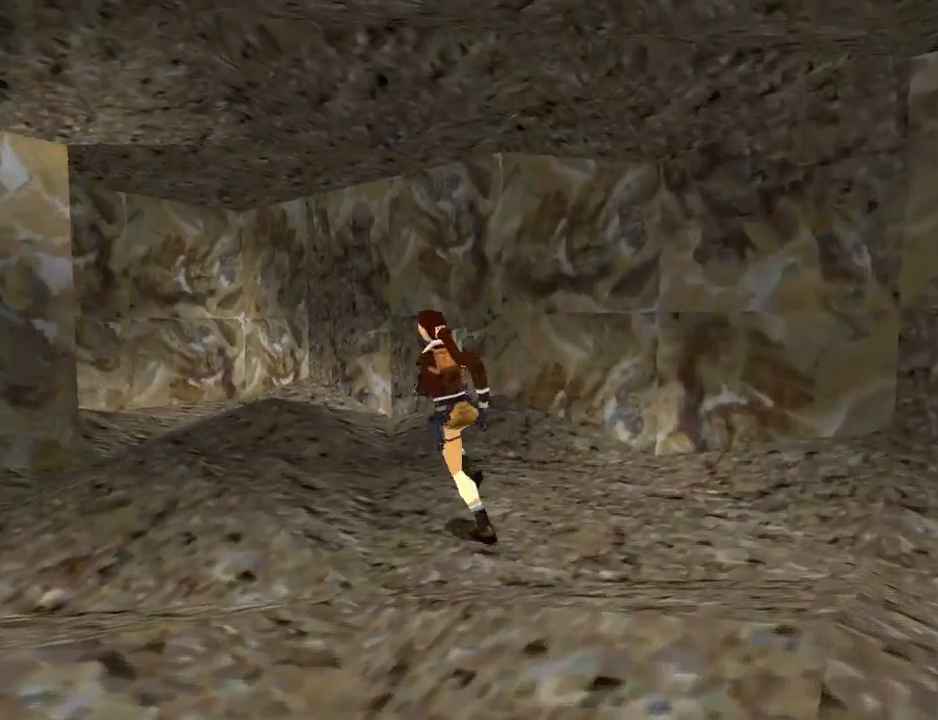
{"buttons": ["SQUARE", "DPAD_UP", "DPAD_LEFT"], "left_stick": "center", "right_stick": "center", "events": [[367, "SQUARE", "down"]]}
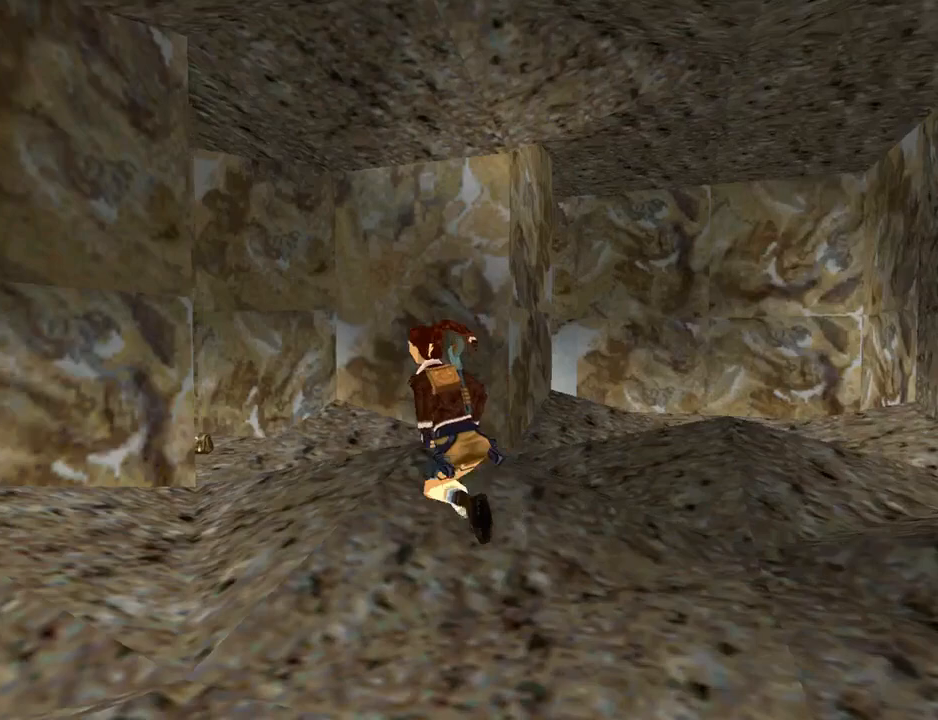
{"buttons": ["DPAD_UP"], "left_stick": "center", "right_stick": "center", "events": [[467, "DPAD_LEFT", "up"], [467, "SQUARE", "up"]]}
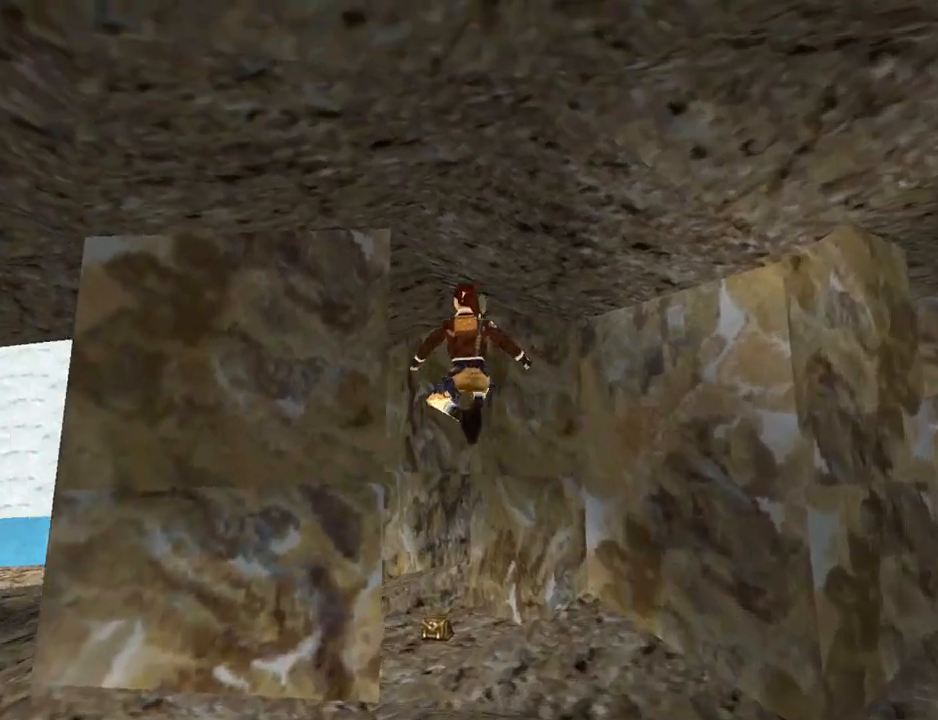
{"buttons": [], "left_stick": "center", "right_stick": "center", "events": [[33, "DPAD_UP", "up"], [133, "DPAD_DOWN", "down"], [267, "DPAD_DOWN", "up"]]}
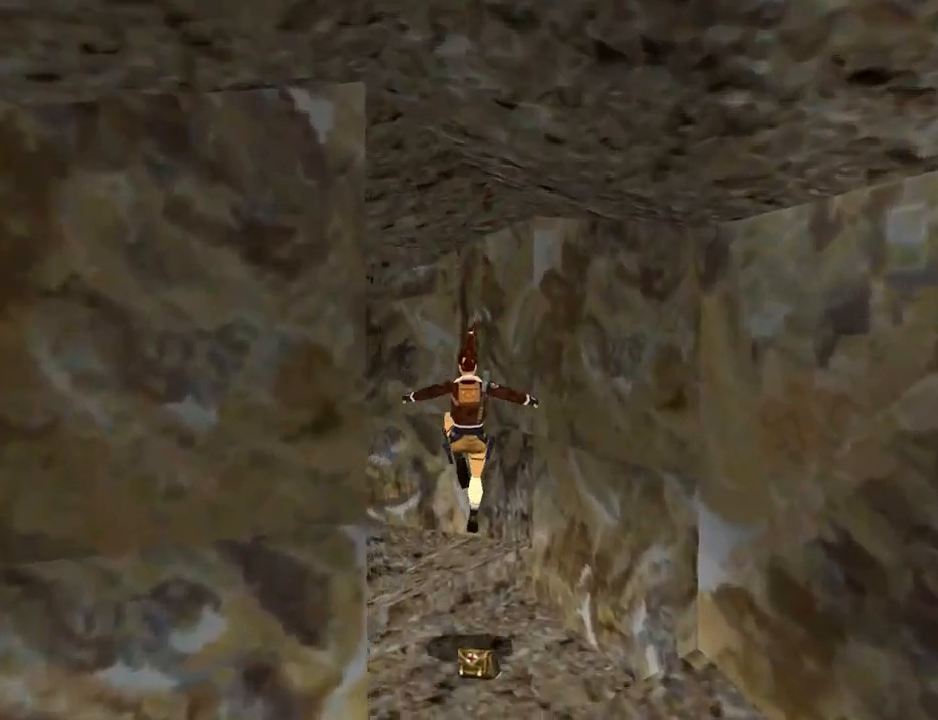
{"buttons": ["DPAD_DOWN"], "left_stick": "center", "right_stick": "center", "events": [[400, "DPAD_DOWN", "down"]]}
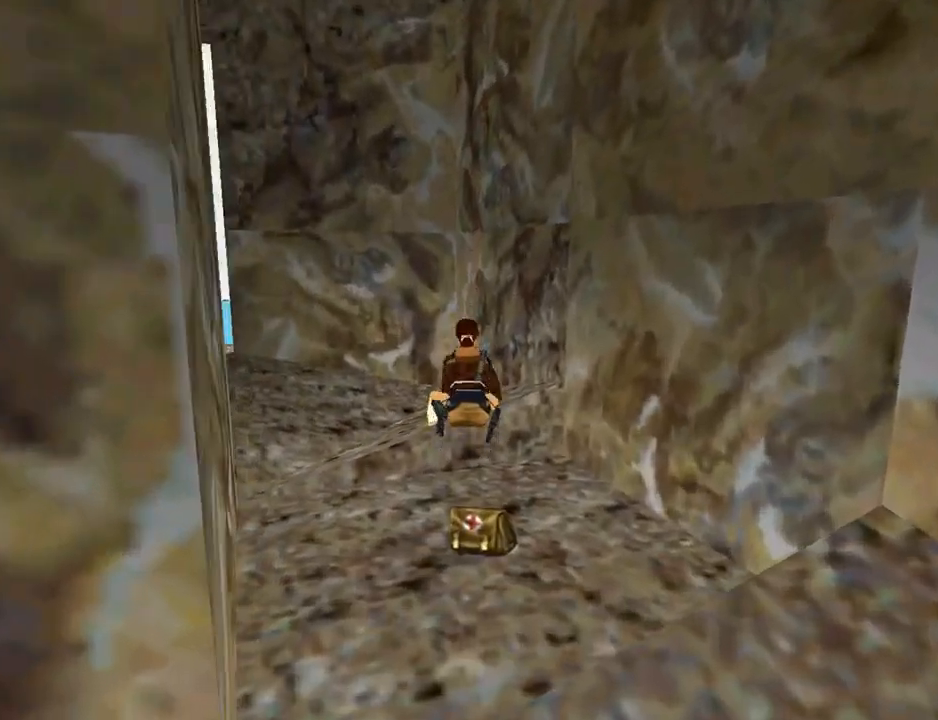
{"buttons": ["DPAD_DOWN", "DPAD_RIGHT"], "left_stick": "center", "right_stick": "center", "events": [[67, "DPAD_LEFT", "down"], [367, "DPAD_LEFT", "up"], [400, "DPAD_RIGHT", "down"]]}
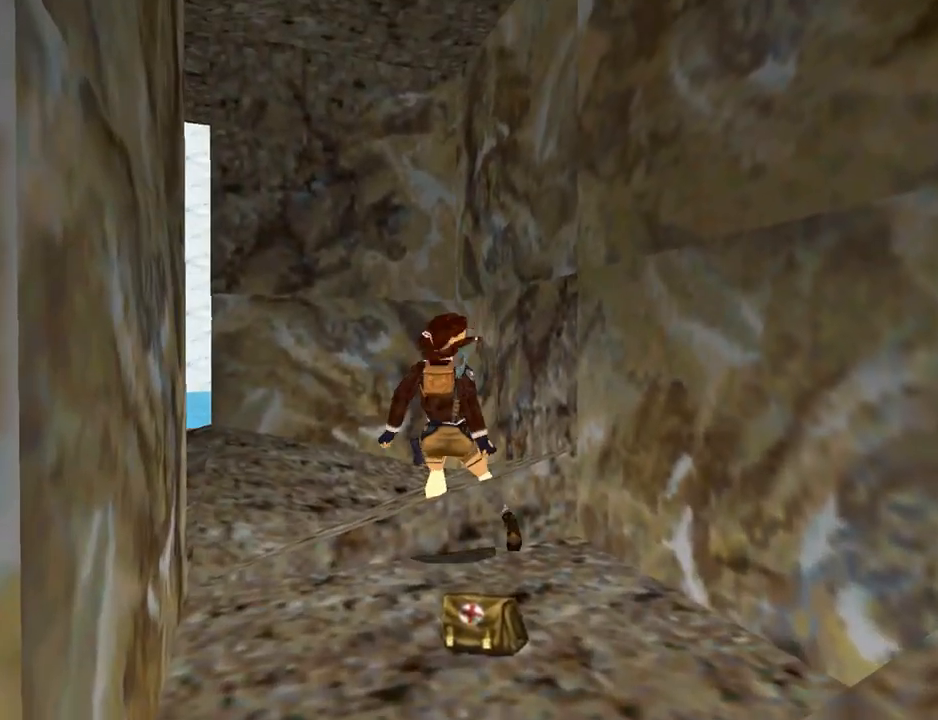
{"buttons": ["CROSS"], "left_stick": "center", "right_stick": "center", "events": [[33, "DPAD_DOWN", "up"], [67, "DPAD_RIGHT", "up"], [133, "CROSS", "down"]]}
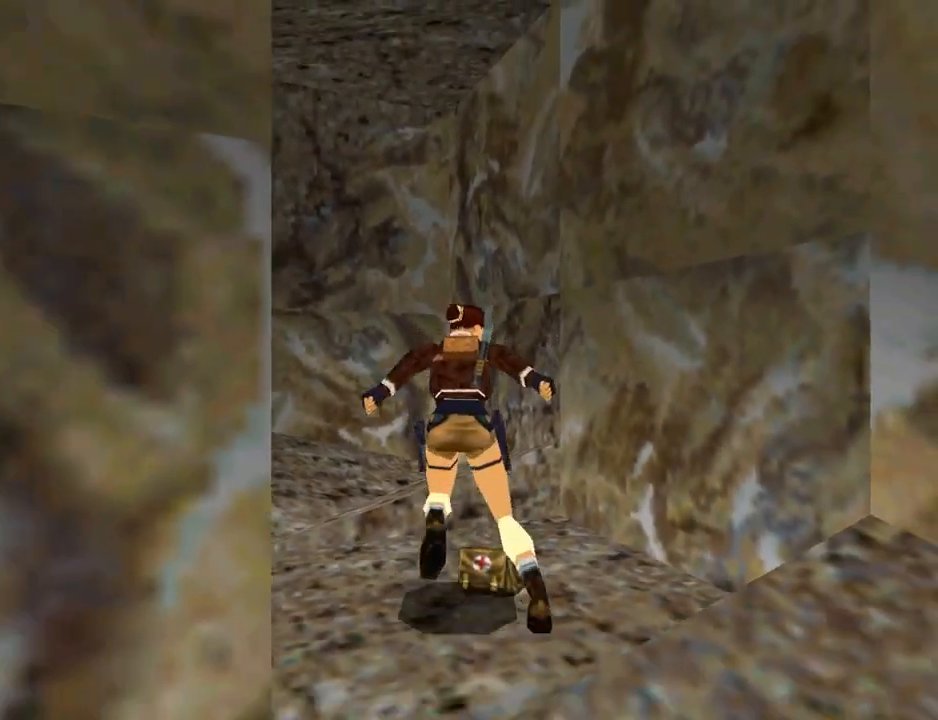
{"buttons": ["CROSS"], "left_stick": "center", "right_stick": "center", "events": []}
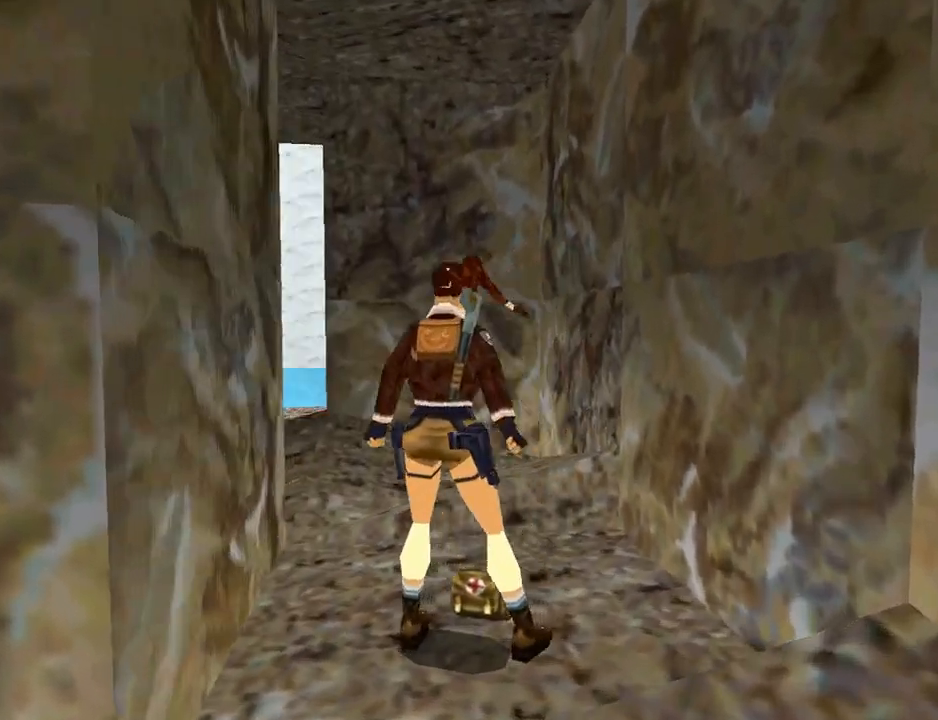
{"buttons": [], "left_stick": "center", "right_stick": "center", "events": [[333, "CROSS", "up"]]}
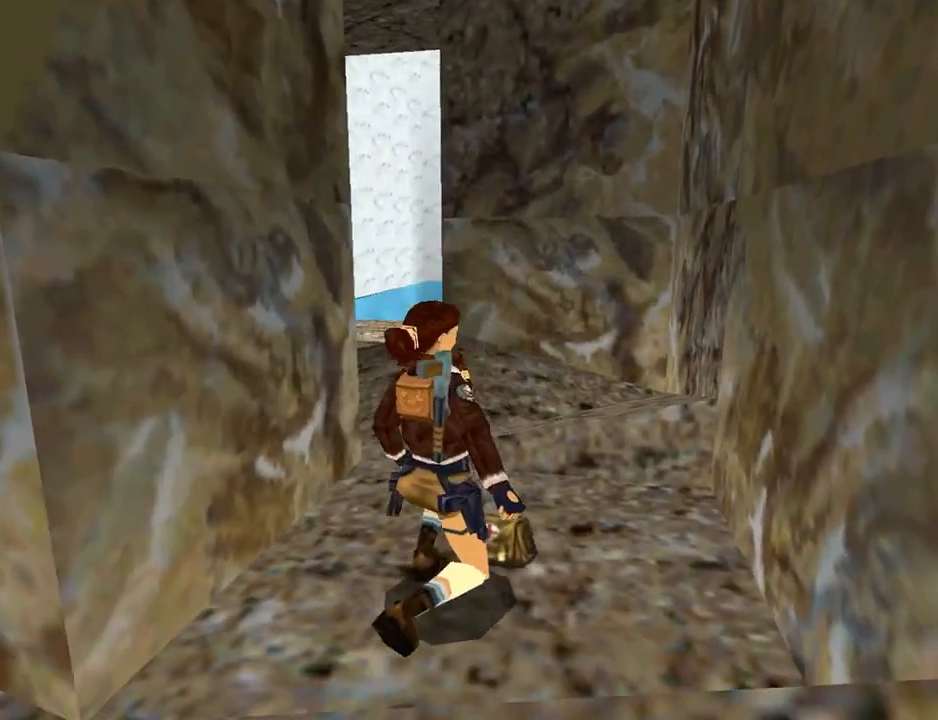
{"buttons": [], "left_stick": "center", "right_stick": "center", "events": []}
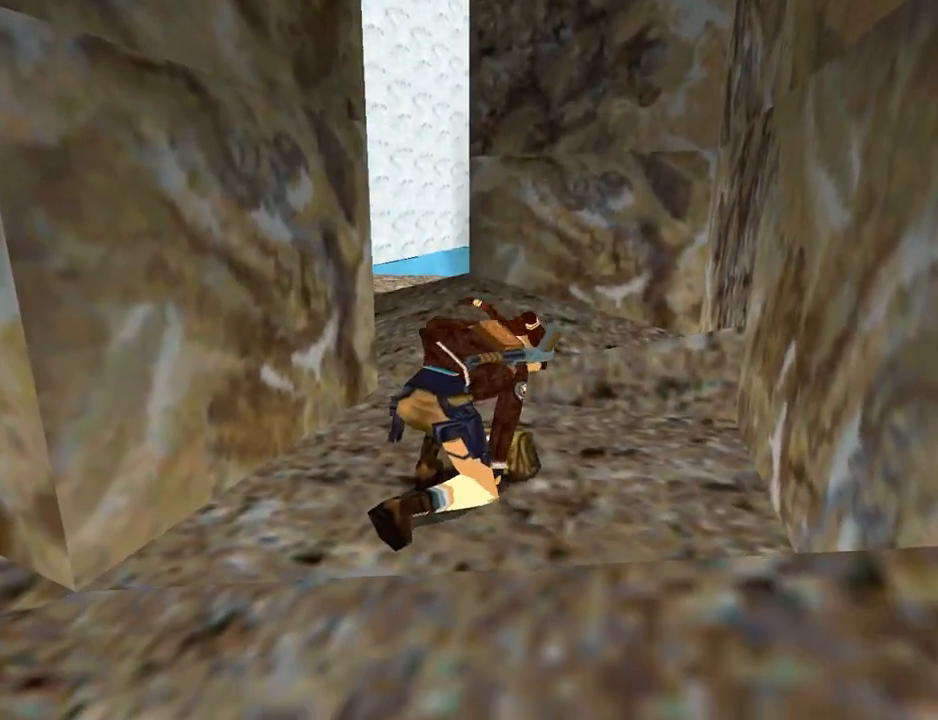
{"buttons": [], "left_stick": "center", "right_stick": "center", "events": []}
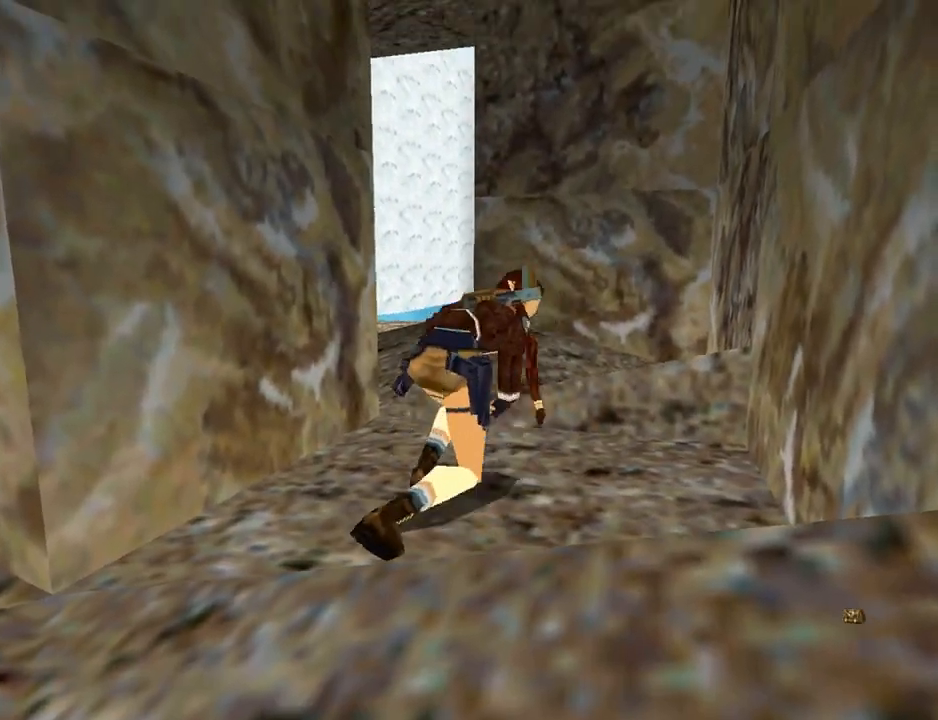
{"buttons": ["SQUARE"], "left_stick": "center", "right_stick": "center", "events": [[467, "SQUARE", "down"]]}
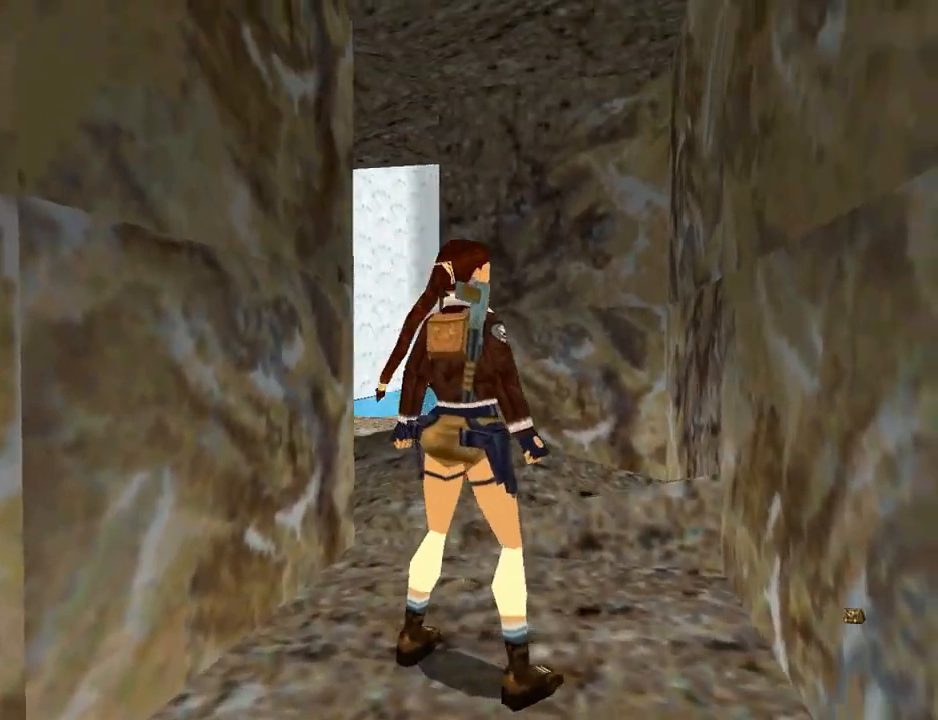
{"buttons": ["CIRCLE", "DPAD_UP"], "left_stick": "center", "right_stick": "center", "events": [[167, "DPAD_DOWN", "down"], [167, "SQUARE", "up"], [200, "DPAD_DOWN", "up"], [233, "CIRCLE", "down"], [433, "DPAD_UP", "down"]]}
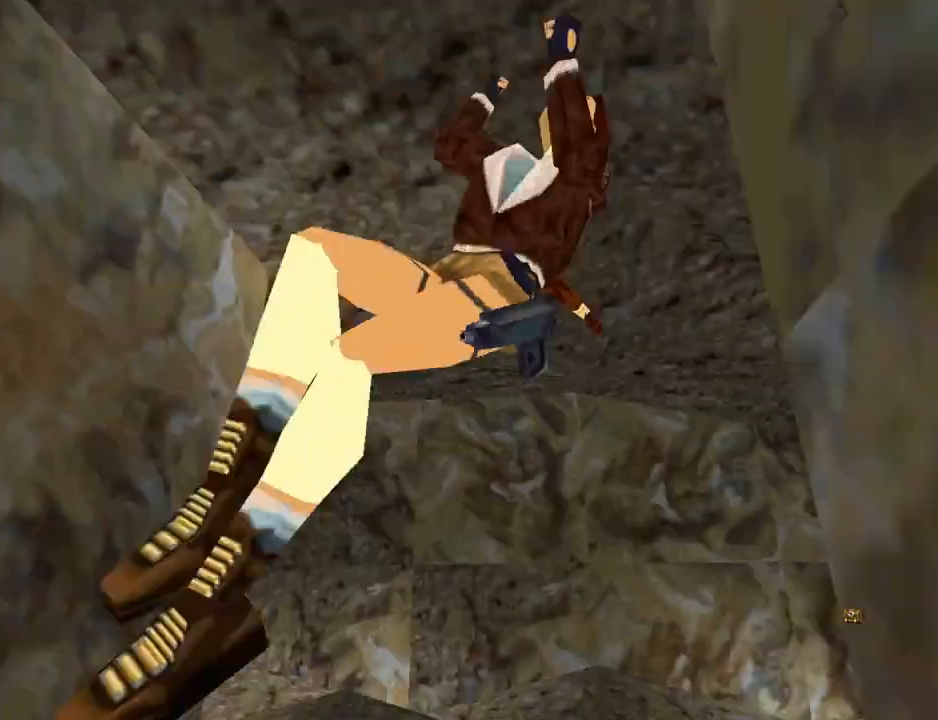
{"buttons": ["DPAD_UP", "DPAD_LEFT"], "left_stick": "center", "right_stick": "center", "events": [[33, "CIRCLE", "up"], [33, "DPAD_LEFT", "down"], [33, "TRIANGLE", "down"], [333, "TRIANGLE", "up"]]}
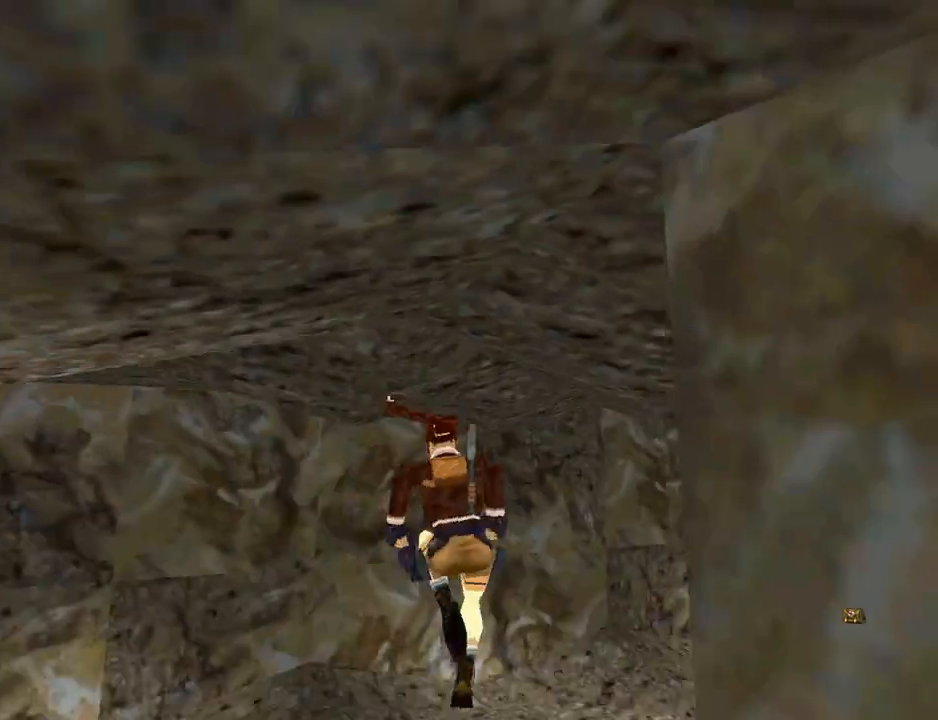
{"buttons": ["DPAD_UP", "DPAD_LEFT"], "left_stick": "center", "right_stick": "center", "events": []}
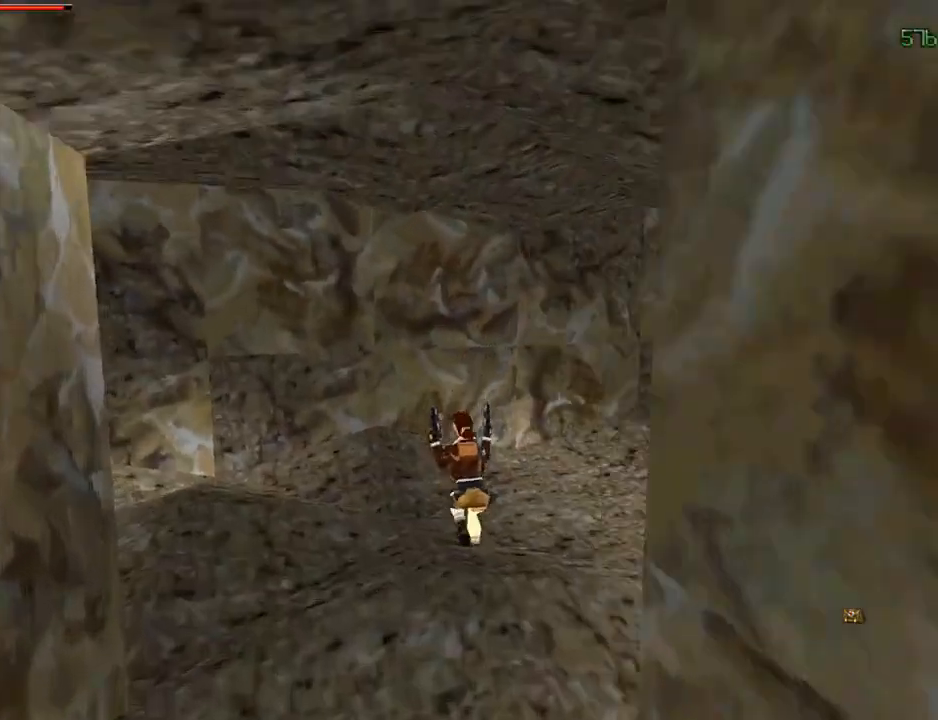
{"buttons": ["DPAD_UP"], "left_stick": "center", "right_stick": "center", "events": [[500, "DPAD_LEFT", "up"]]}
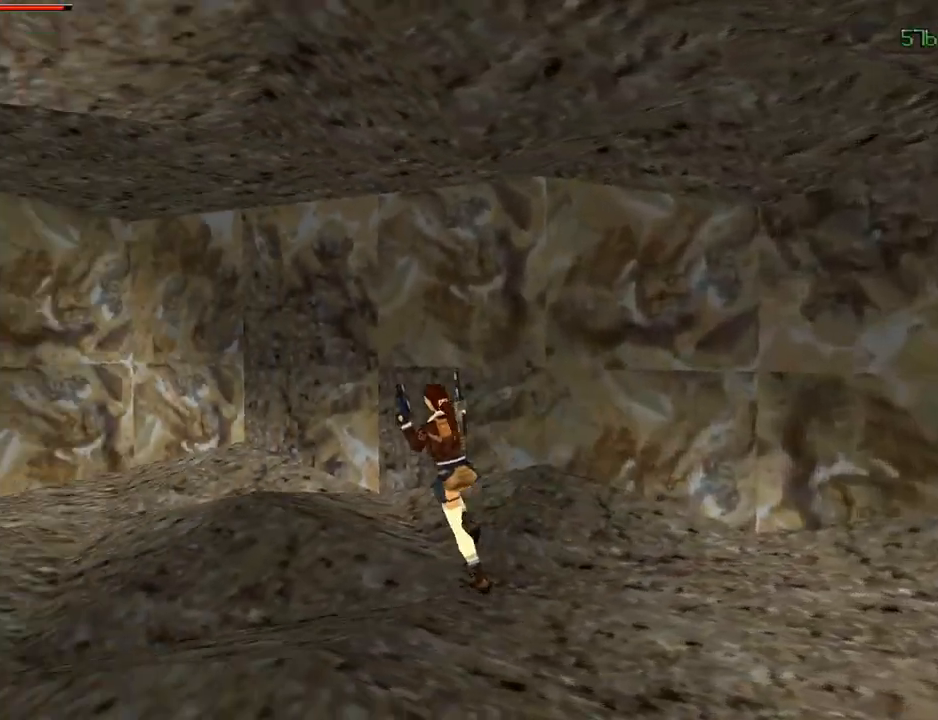
{"buttons": ["DPAD_UP", "DPAD_LEFT"], "left_stick": "center", "right_stick": "center", "events": [[200, "TRIANGLE", "down"], [267, "TRIANGLE", "up"], [300, "DPAD_LEFT", "down"]]}
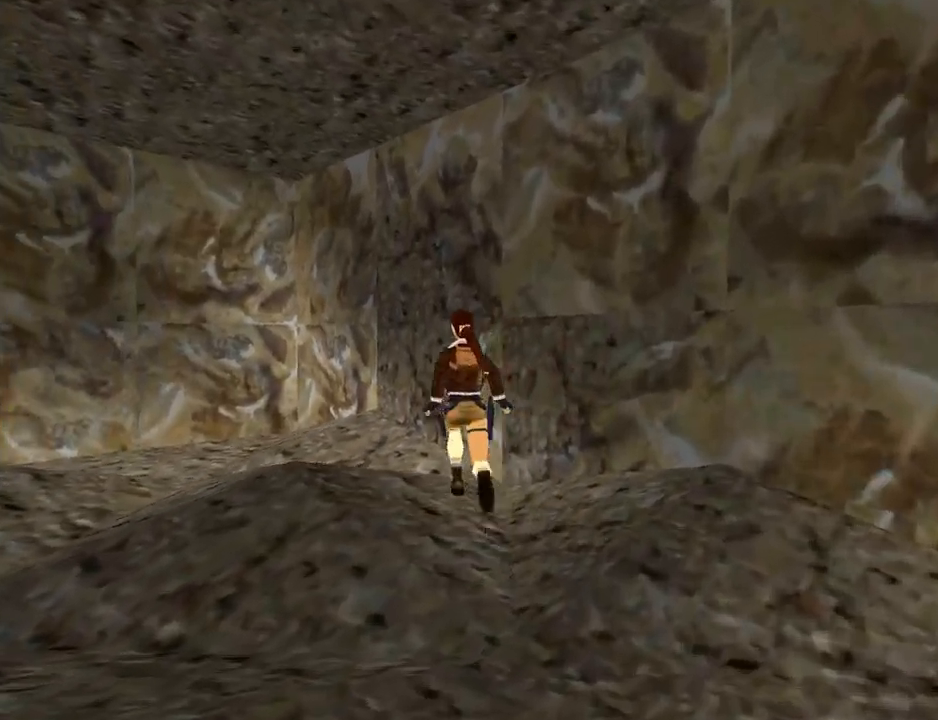
{"buttons": ["DPAD_UP", "DPAD_LEFT"], "left_stick": "center", "right_stick": "center", "events": []}
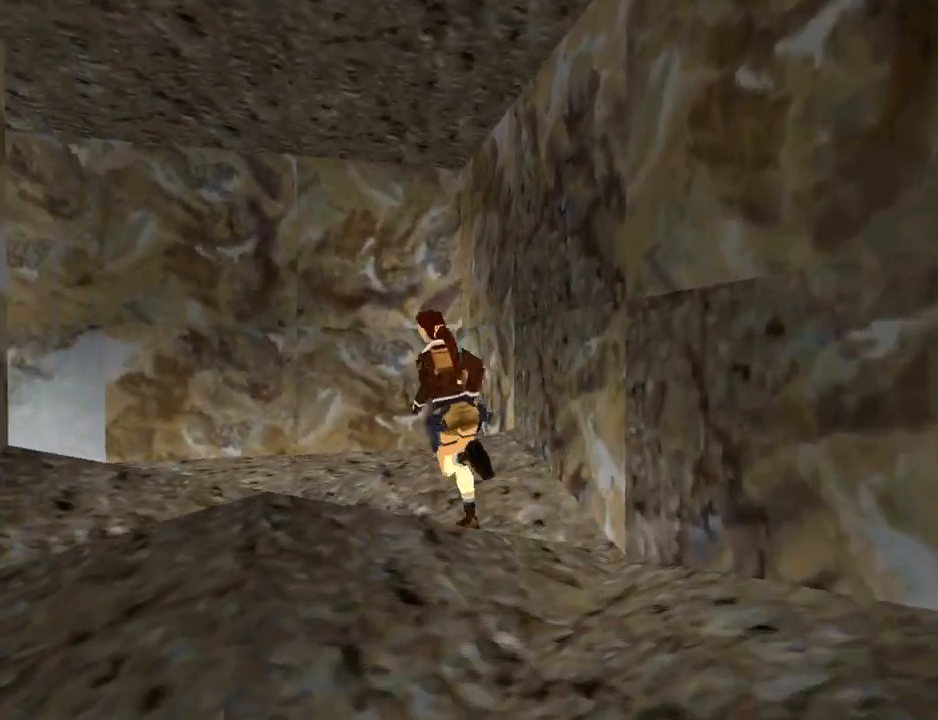
{"buttons": ["DPAD_UP"], "left_stick": "center", "right_stick": "center", "events": [[167, "DPAD_LEFT", "up"]]}
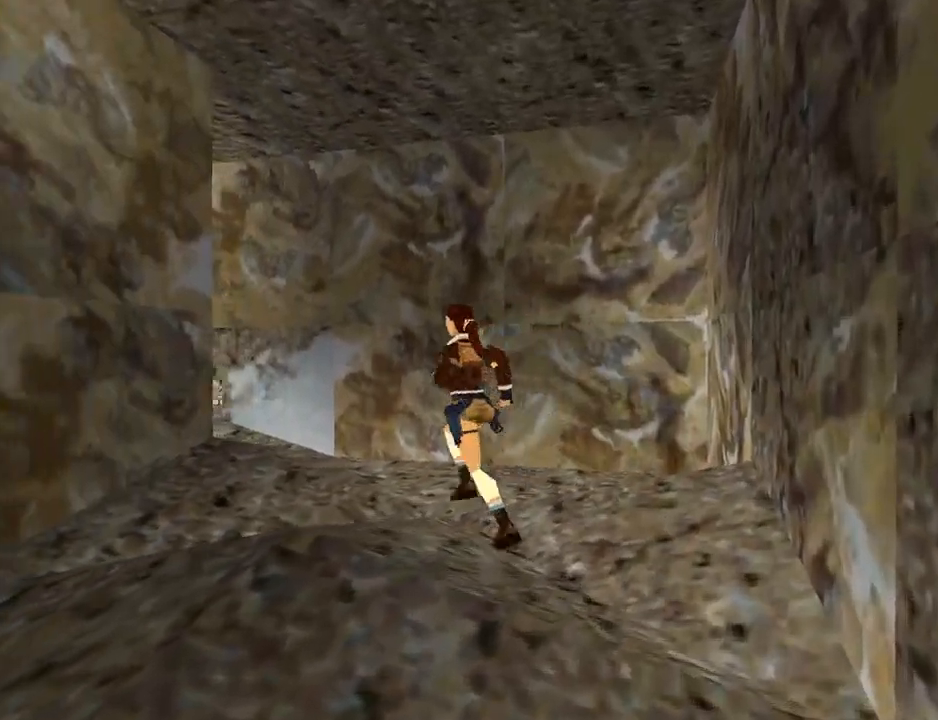
{"buttons": ["DPAD_UP", "DPAD_LEFT"], "left_stick": "center", "right_stick": "center", "events": [[367, "DPAD_LEFT", "down"]]}
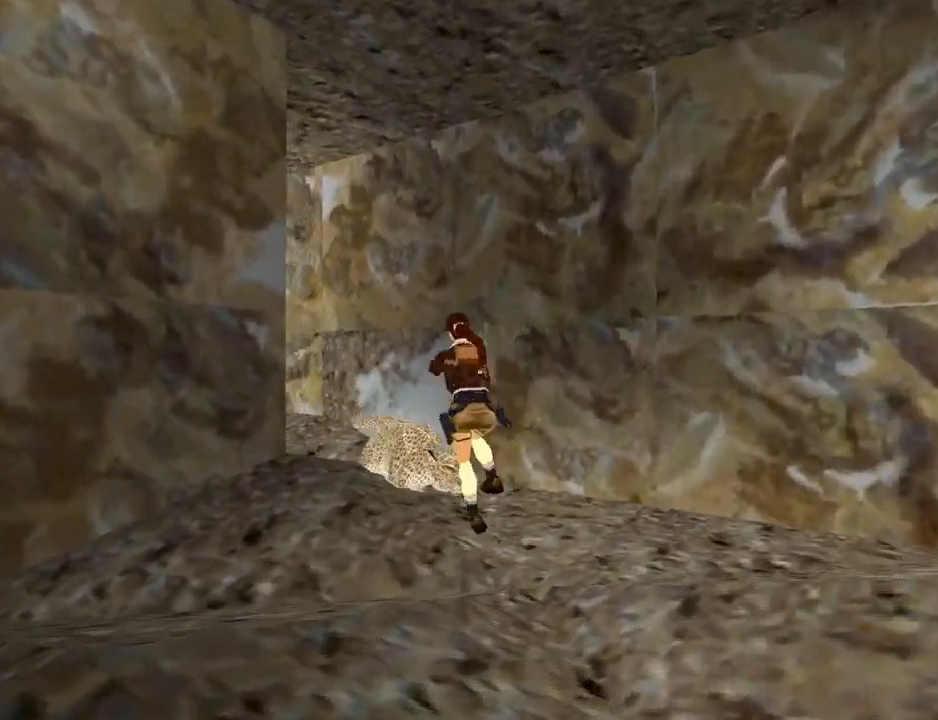
{"buttons": ["CIRCLE"], "left_stick": "center", "right_stick": "center", "events": [[100, "TRIANGLE", "down"], [267, "TRIANGLE", "up"], [300, "DPAD_LEFT", "up"], [367, "DPAD_UP", "up"], [400, "CIRCLE", "down"]]}
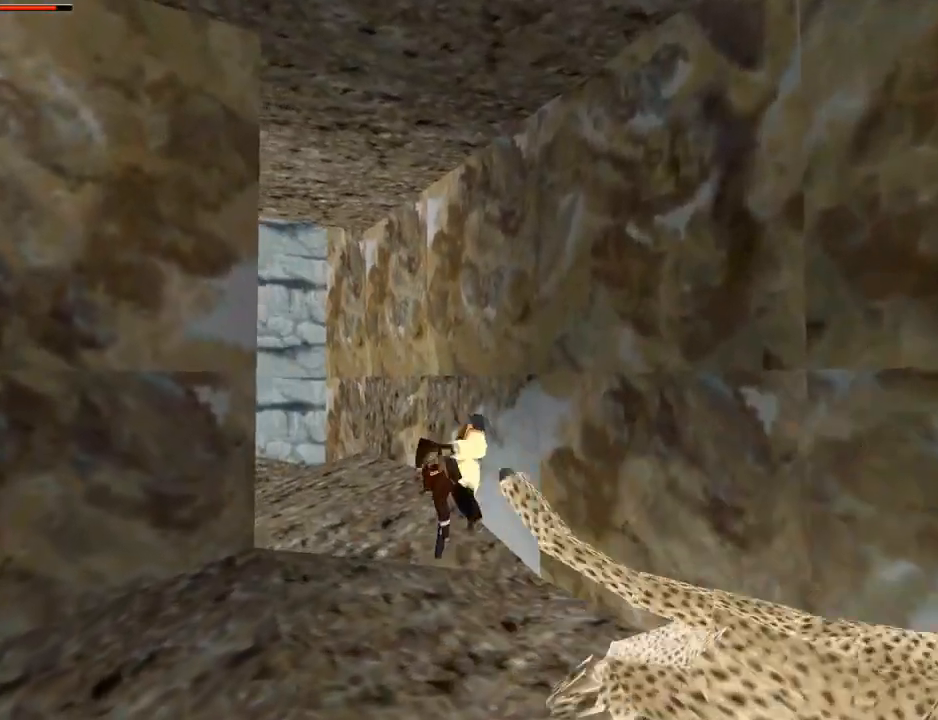
{"buttons": ["CROSS"], "left_stick": "center", "right_stick": "center", "events": [[33, "CIRCLE", "up"], [133, "CROSS", "down"]]}
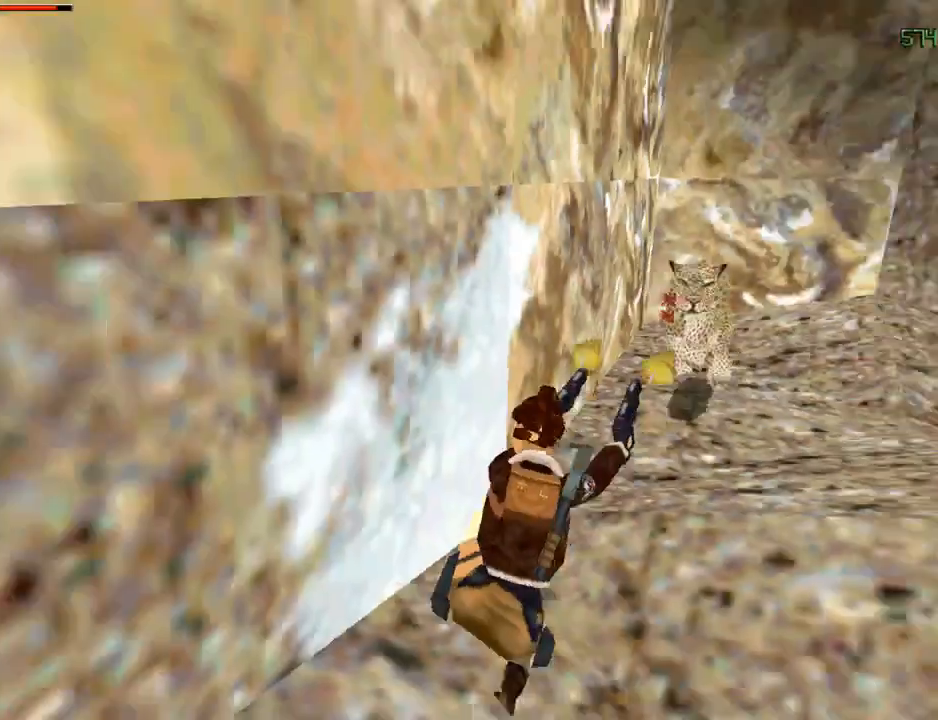
{"buttons": ["CROSS", "DPAD_UP"], "left_stick": "center", "right_stick": "center", "events": [[167, "DPAD_UP", "down"]]}
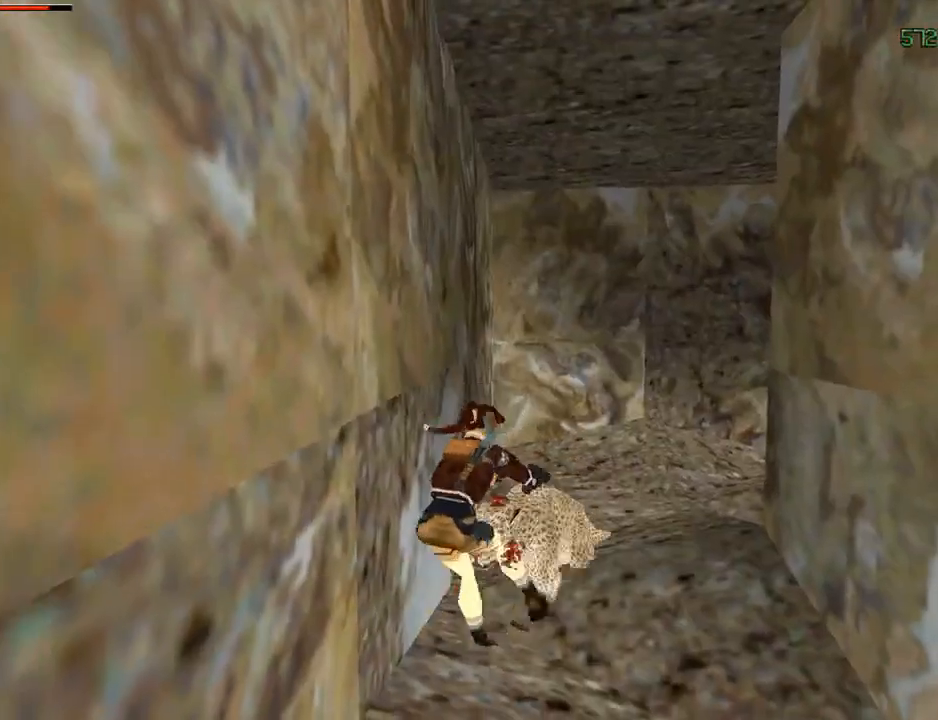
{"buttons": ["CROSS"], "left_stick": "center", "right_stick": "center", "events": [[67, "CIRCLE", "down"], [133, "DPAD_UP", "up"], [233, "CIRCLE", "up"], [267, "CROSS", "up"], [367, "CROSS", "down"]]}
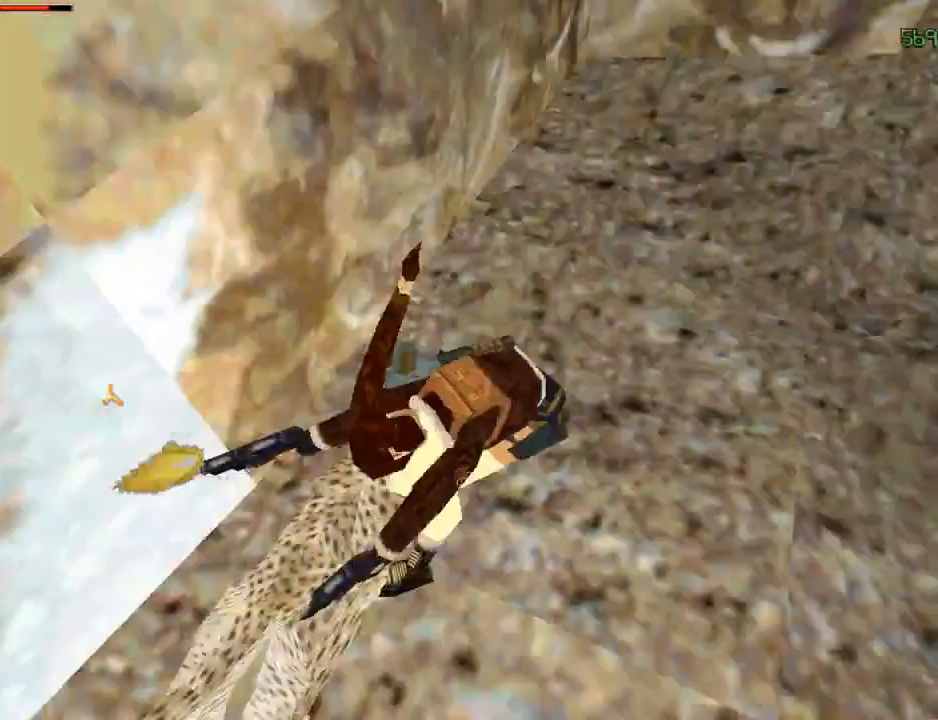
{"buttons": ["CROSS"], "left_stick": "center", "right_stick": "center", "events": []}
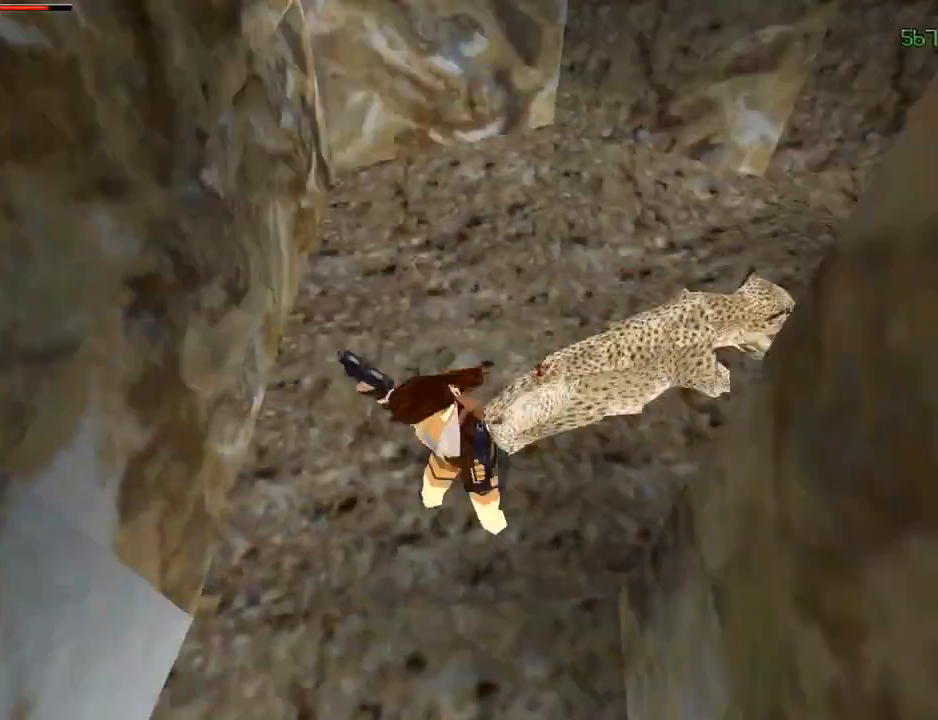
{"buttons": ["CROSS", "CIRCLE"], "left_stick": "center", "right_stick": "center", "events": [[400, "CIRCLE", "down"]]}
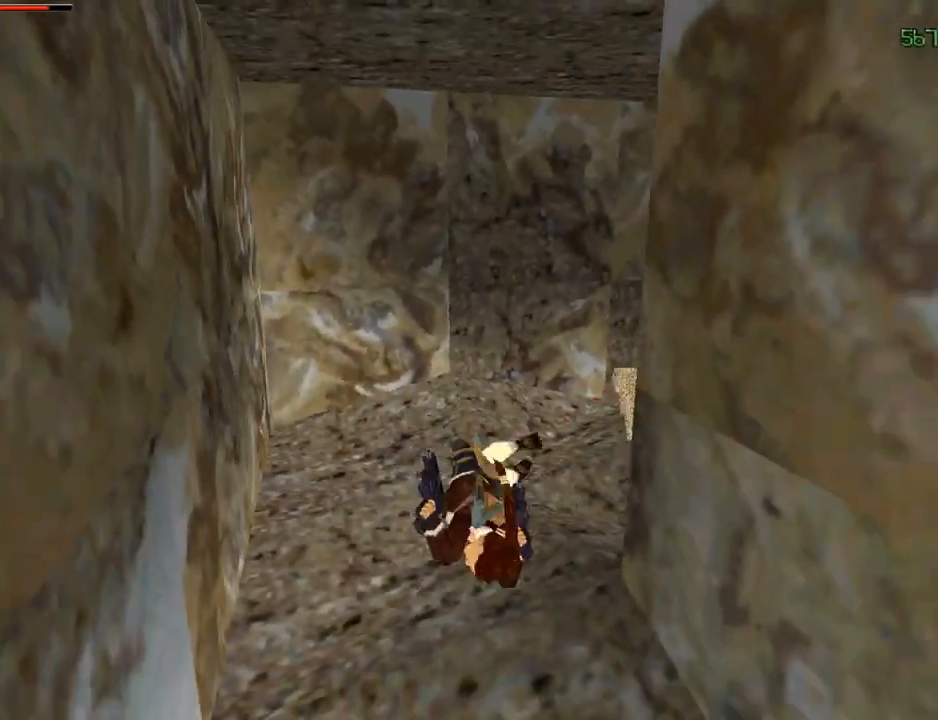
{"buttons": ["CROSS"], "left_stick": "center", "right_stick": "center", "events": [[33, "CIRCLE", "up"]]}
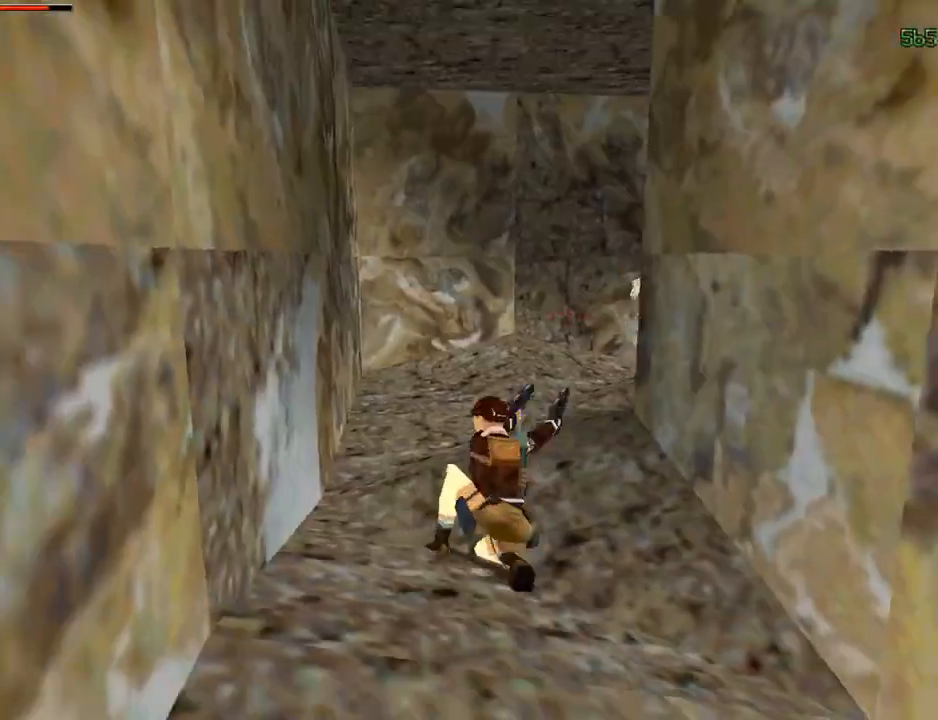
{"buttons": ["DPAD_RIGHT"], "left_stick": "center", "right_stick": "center", "events": [[233, "DPAD_RIGHT", "down"], [267, "CROSS", "up"]]}